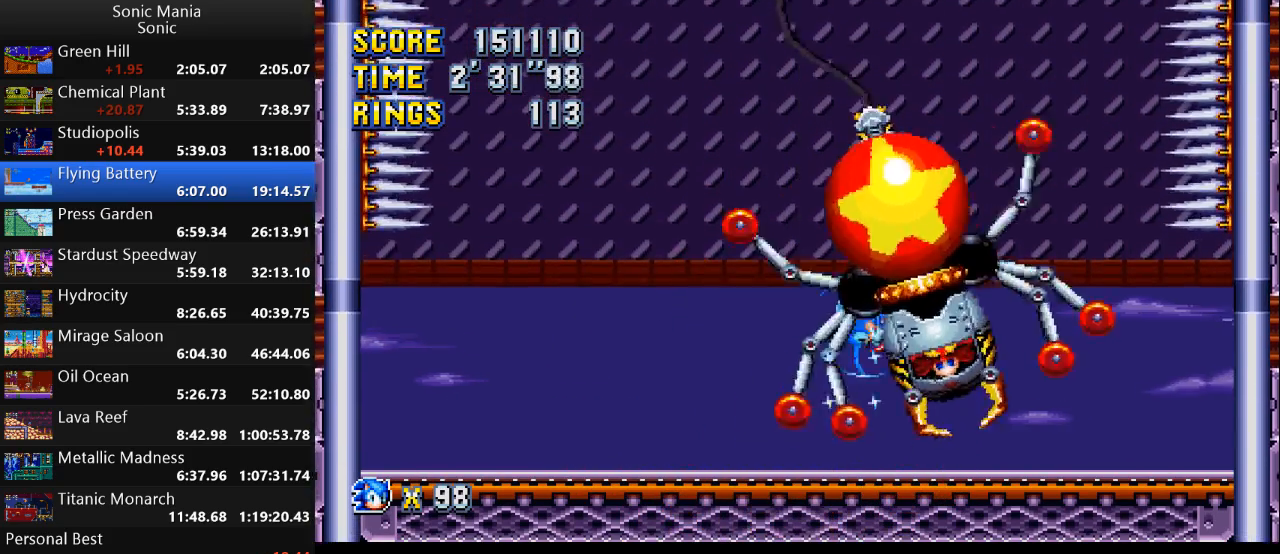
Gameplay with a controller (Xbox layout); each line is a JSON object with the inputs held at the frame after it. "events" lists button and stick changes between this image and that frame as [ms after this image, input, new state], when the widget could be followed in between. Not read: DPAD_DOWN DPAD_LEFT DPAD_RIGHT DPAD_UP L2 L3 R1 R2 R3 SELECT START X Y.
{"buttons": [], "left_stick": "up-left", "right_stick": "center", "events": [[133, "A", "up"], [433, "left_stick", "up-right"], [500, "left_stick", "up-left"]]}
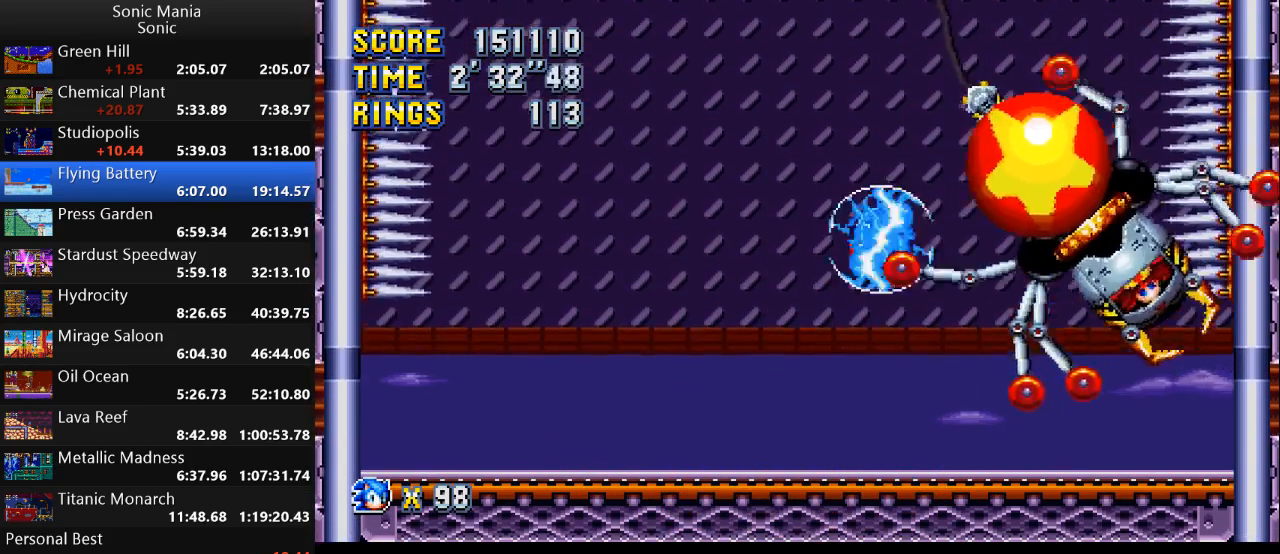
{"buttons": [], "left_stick": "right", "right_stick": "center", "events": [[33, "left_stick", "left"], [300, "left_stick", "right"]]}
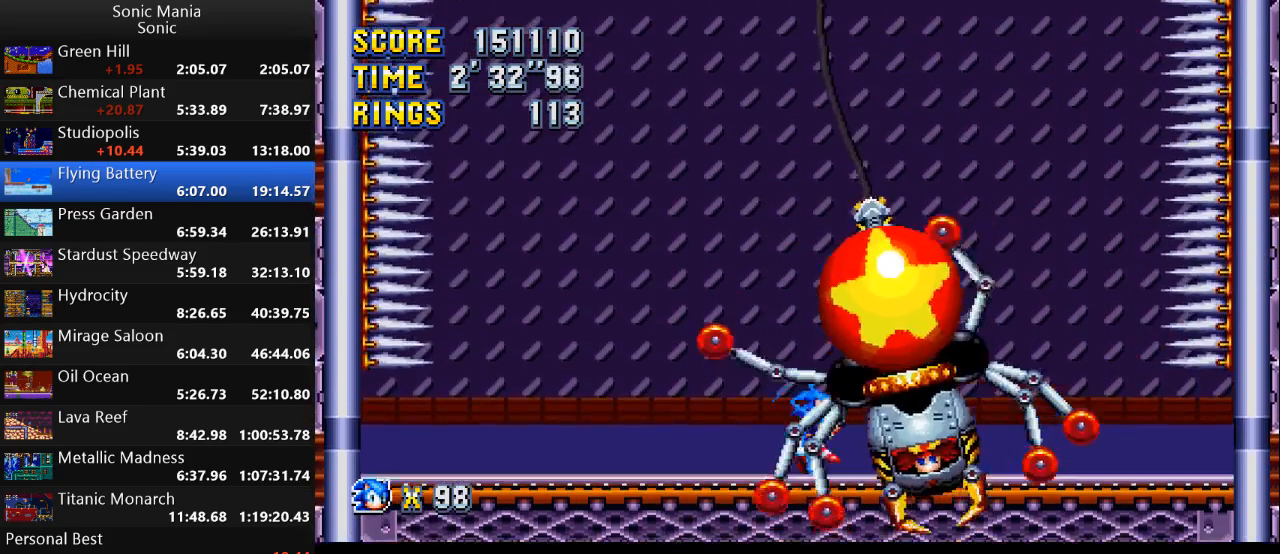
{"buttons": [], "left_stick": "left", "right_stick": "center", "events": [[100, "left_stick", "center"], [333, "A", "down"], [333, "left_stick", "left"], [400, "A", "up"]]}
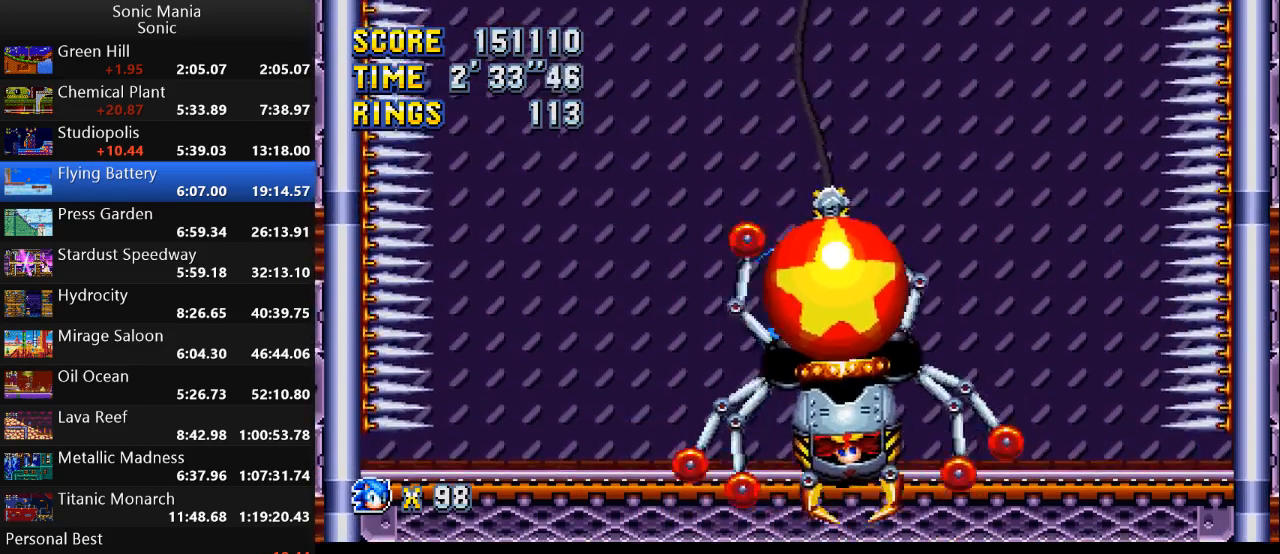
{"buttons": [], "left_stick": "center", "right_stick": "center", "events": [[300, "left_stick", "right"], [467, "left_stick", "center"]]}
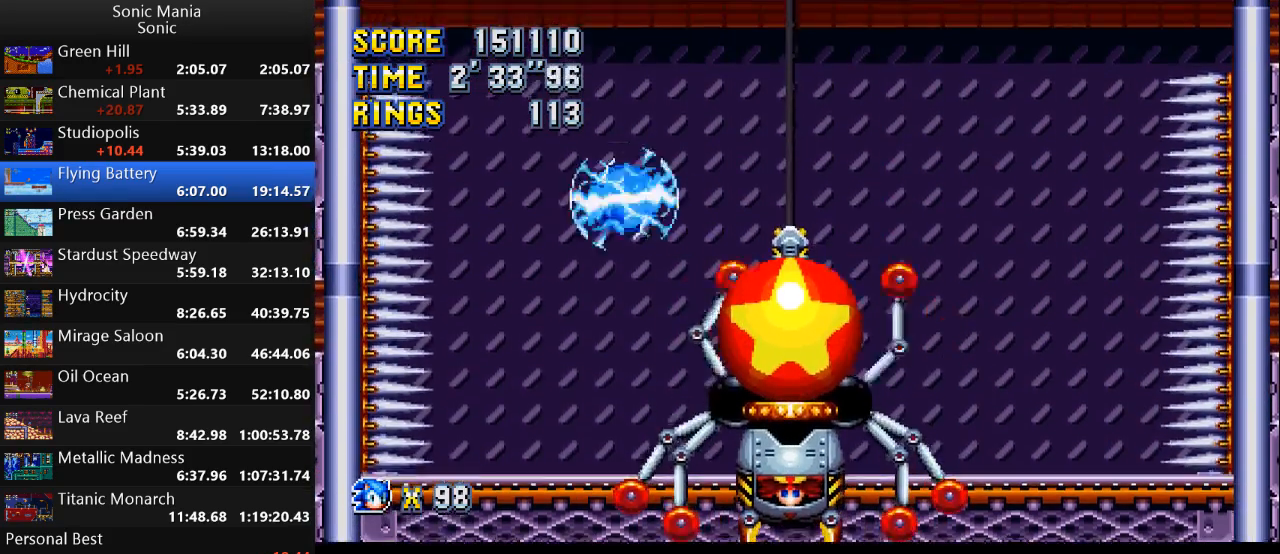
{"buttons": [], "left_stick": "center", "right_stick": "center", "events": [[67, "left_stick", "right"], [367, "left_stick", "center"]]}
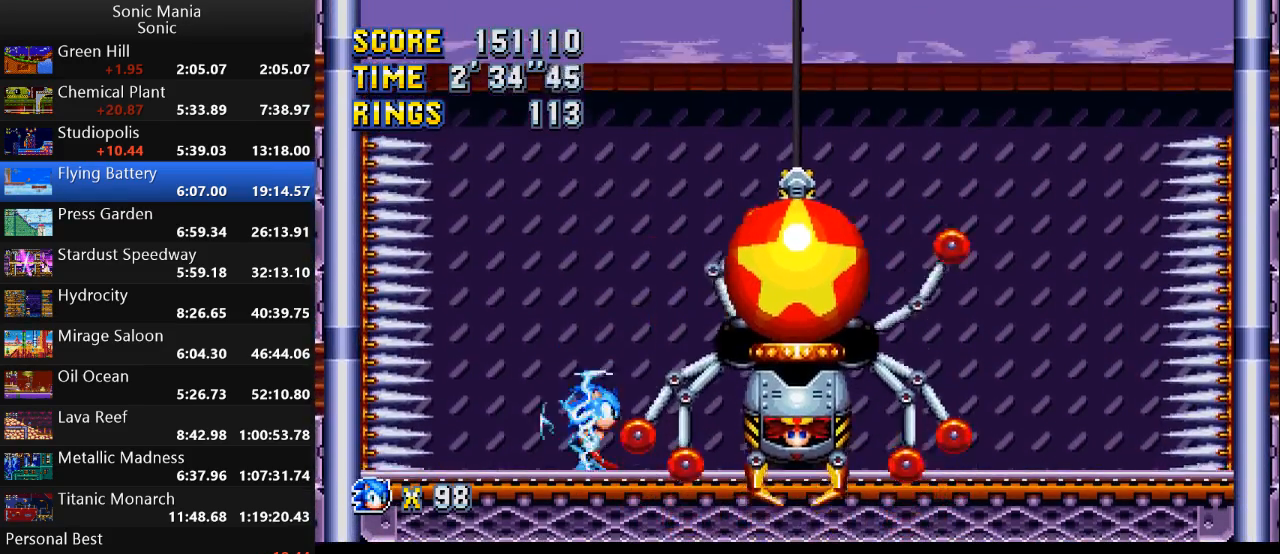
{"buttons": ["A"], "left_stick": "right", "right_stick": "center", "events": [[167, "left_stick", "right"], [433, "A", "down"]]}
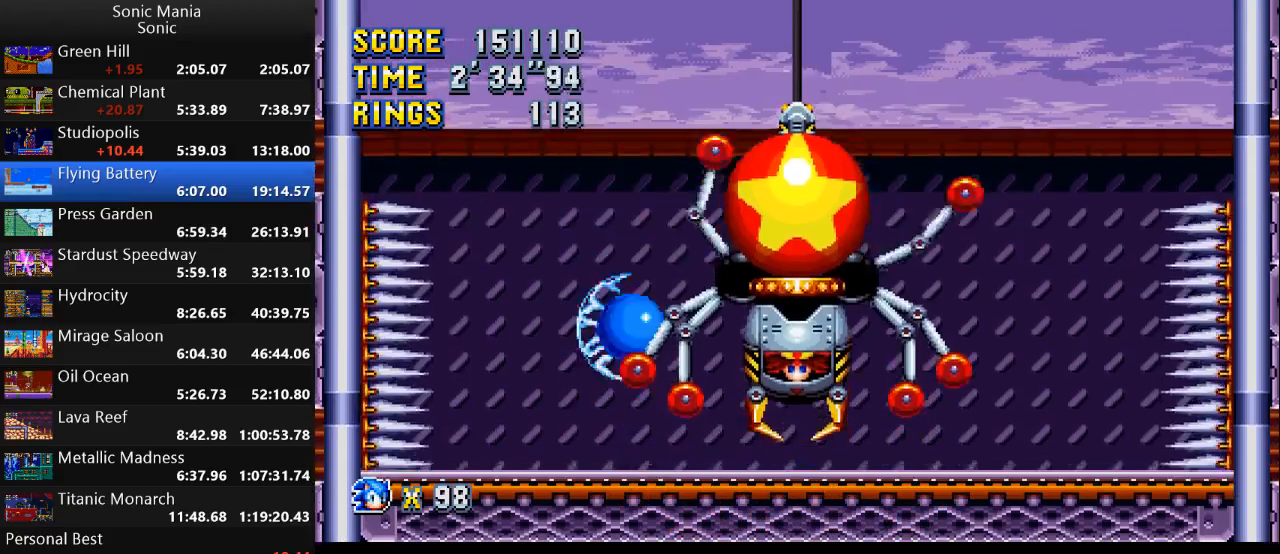
{"buttons": [], "left_stick": "right", "right_stick": "center", "events": [[267, "A", "up"]]}
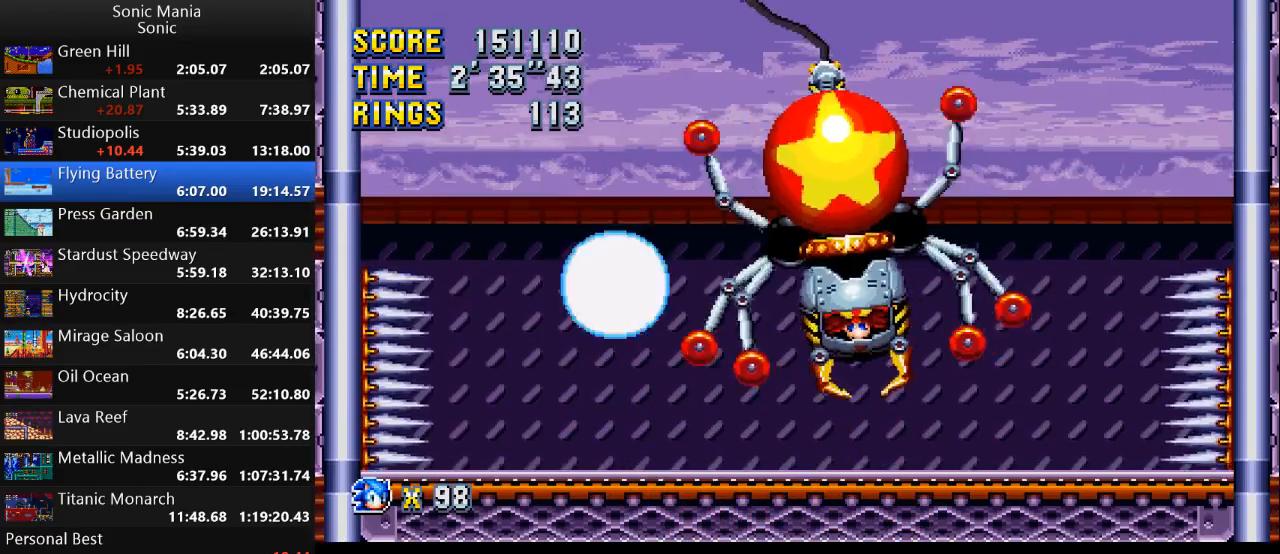
{"buttons": [], "left_stick": "right", "right_stick": "center", "events": [[33, "left_stick", "center"], [133, "left_stick", "right"]]}
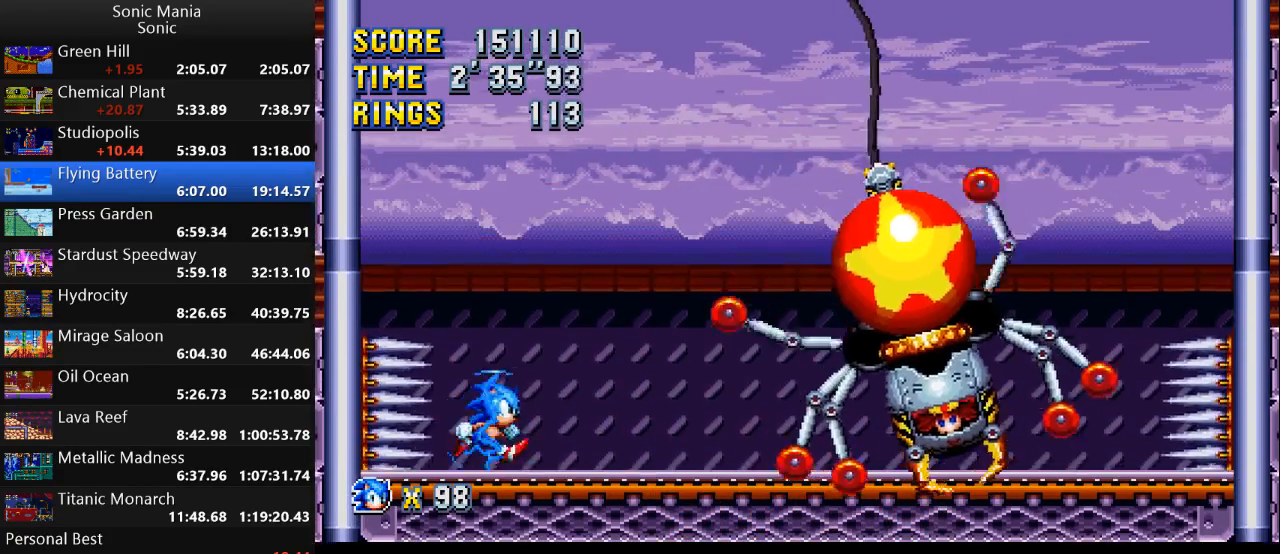
{"buttons": [], "left_stick": "right", "right_stick": "center", "events": []}
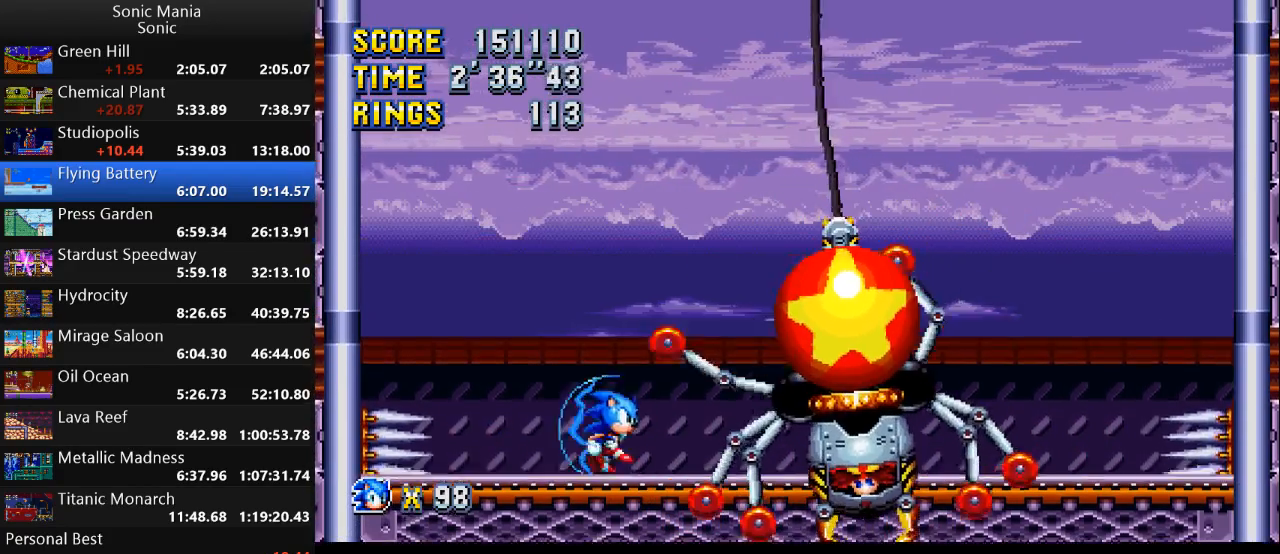
{"buttons": [], "left_stick": "left", "right_stick": "center", "events": [[500, "left_stick", "left"]]}
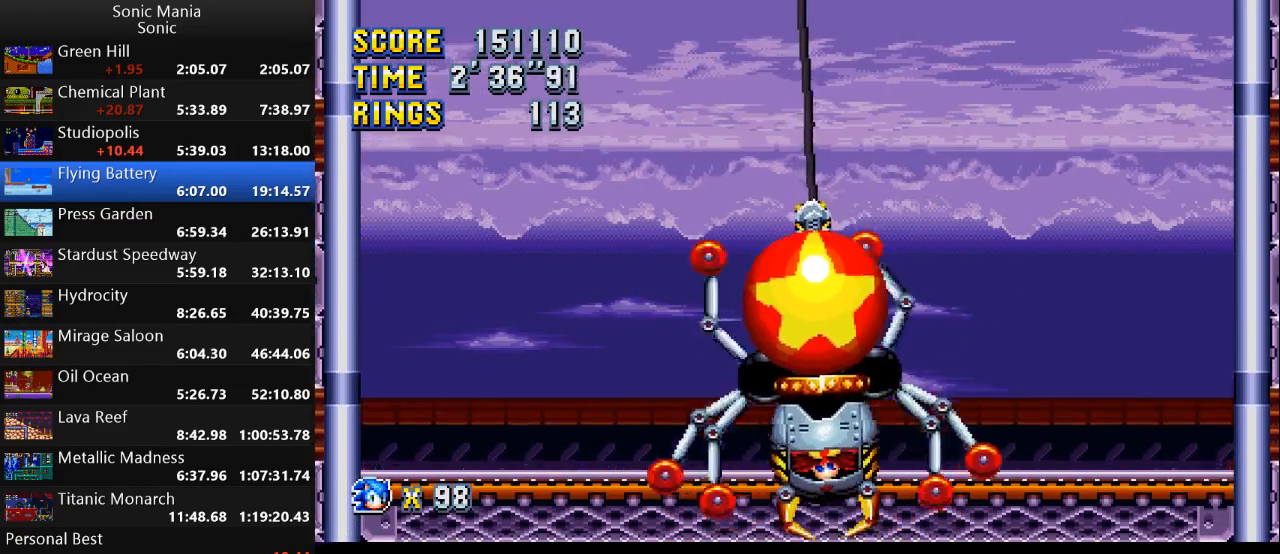
{"buttons": [], "left_stick": "right", "right_stick": "center", "events": [[167, "A", "down"], [233, "A", "up"], [267, "left_stick", "up-left"], [433, "left_stick", "right"]]}
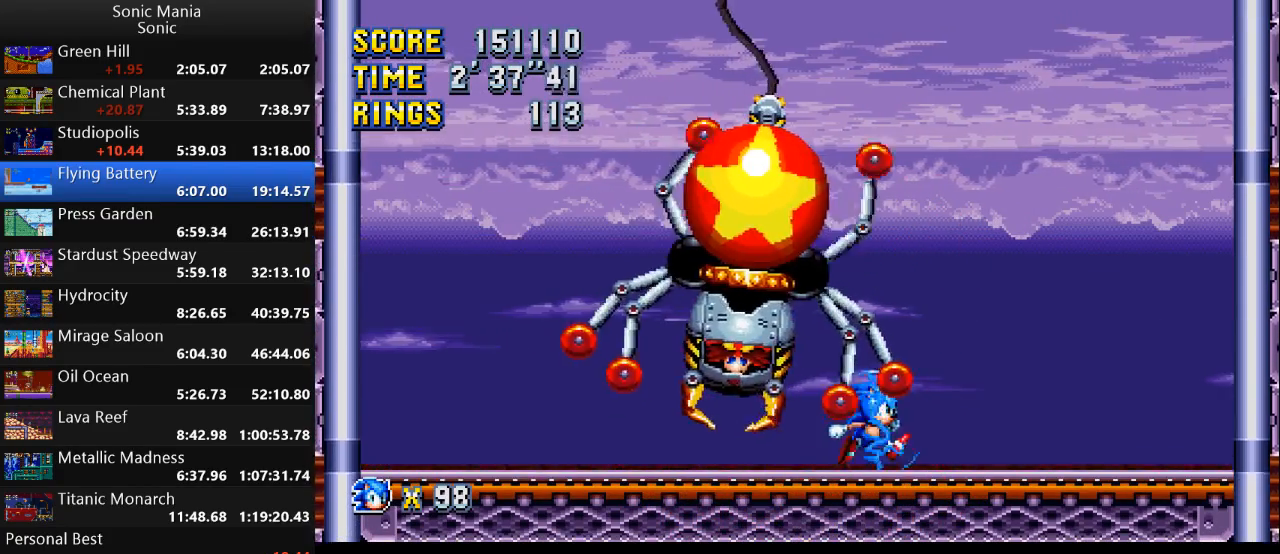
{"buttons": [], "left_stick": "left", "right_stick": "center", "events": [[333, "left_stick", "center"], [433, "left_stick", "left"]]}
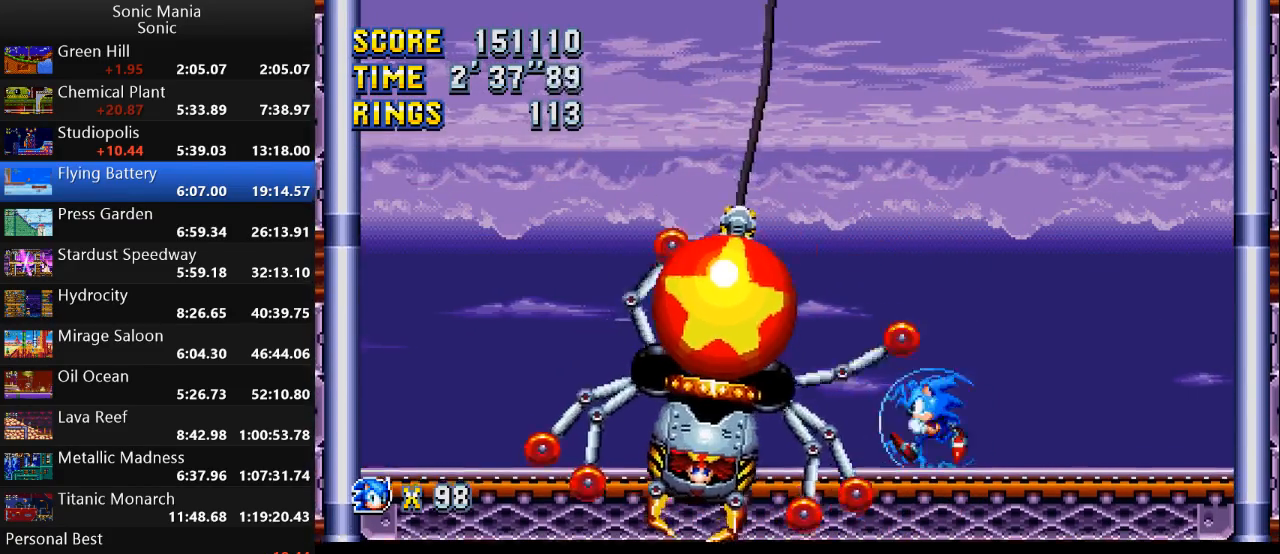
{"buttons": [], "left_stick": "center", "right_stick": "center", "events": [[467, "left_stick", "center"]]}
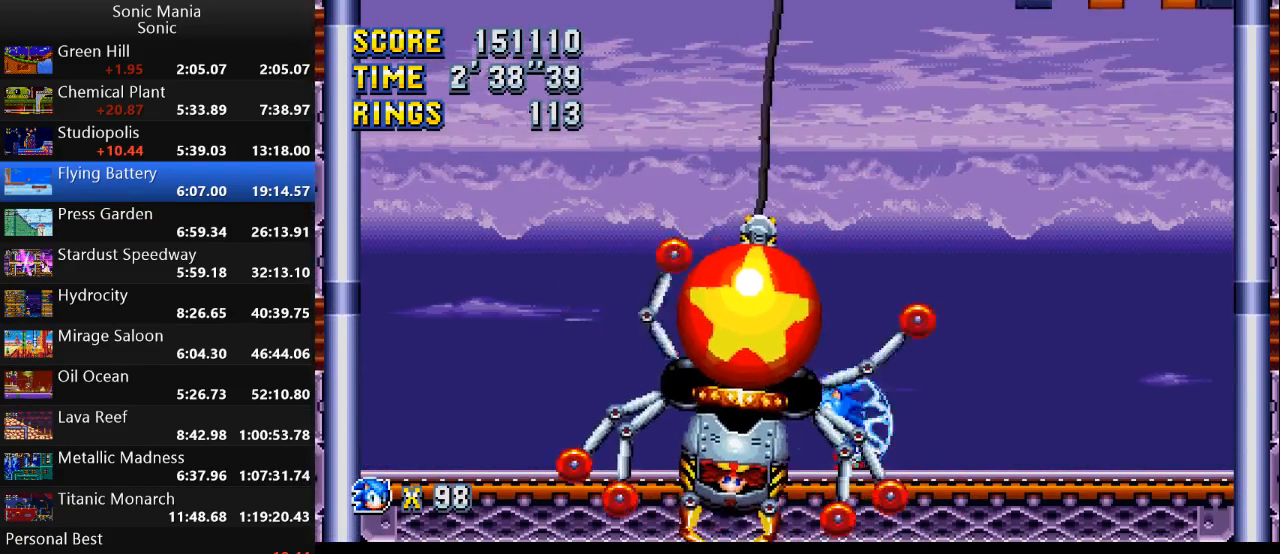
{"buttons": [], "left_stick": "right", "right_stick": "center", "events": [[100, "A", "down"], [100, "left_stick", "right"], [167, "A", "up"]]}
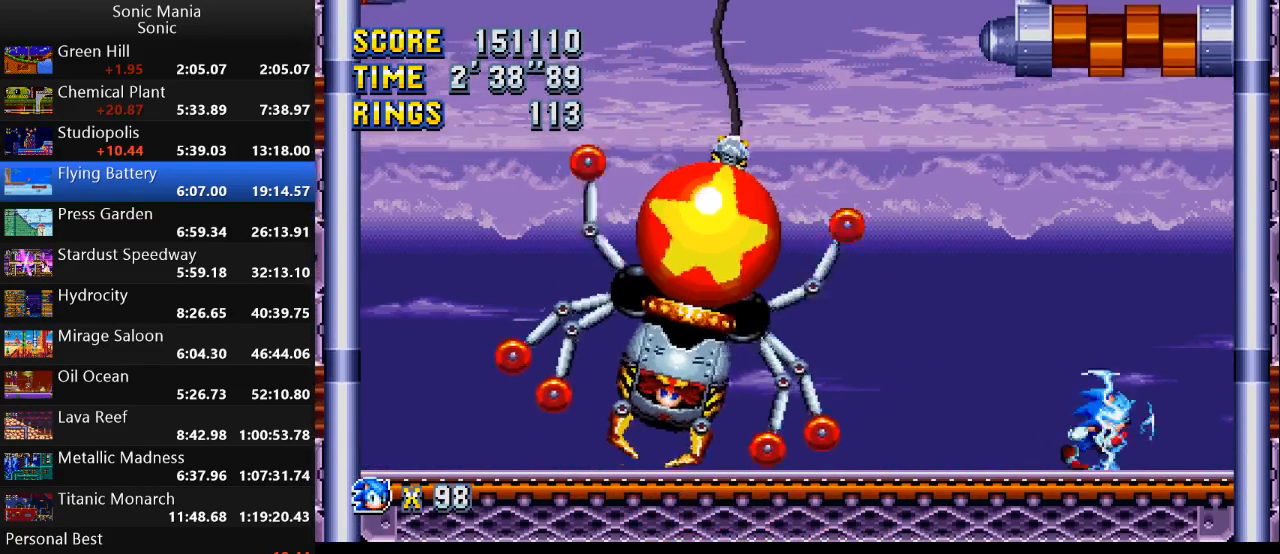
{"buttons": [], "left_stick": "center", "right_stick": "center", "events": [[167, "left_stick", "center"]]}
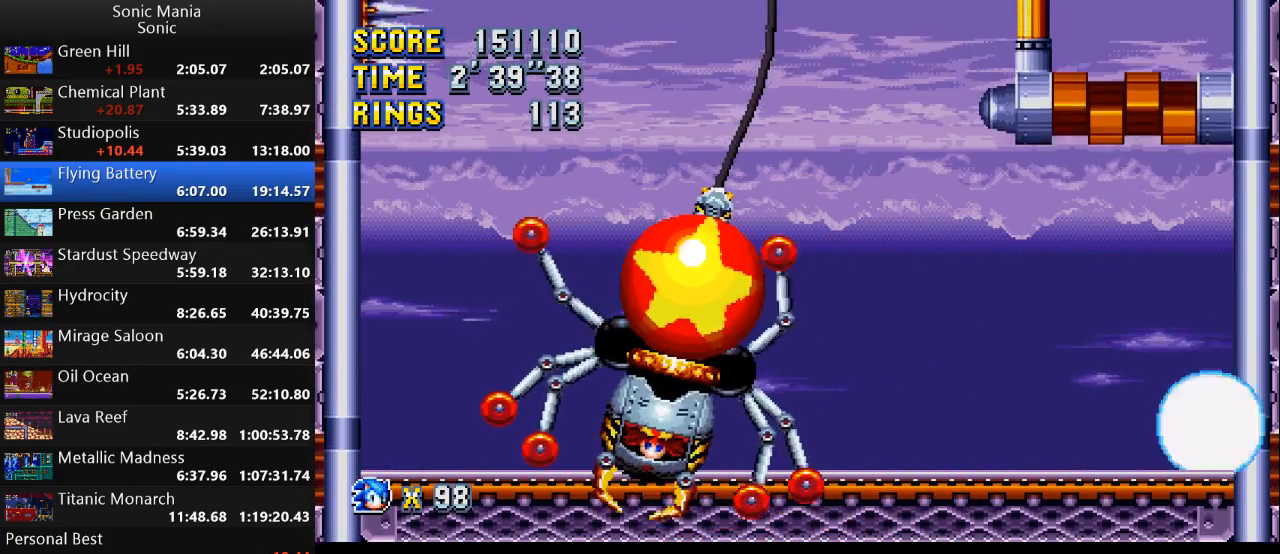
{"buttons": [], "left_stick": "left", "right_stick": "center", "events": [[67, "A", "down"], [367, "A", "up"], [433, "left_stick", "left"]]}
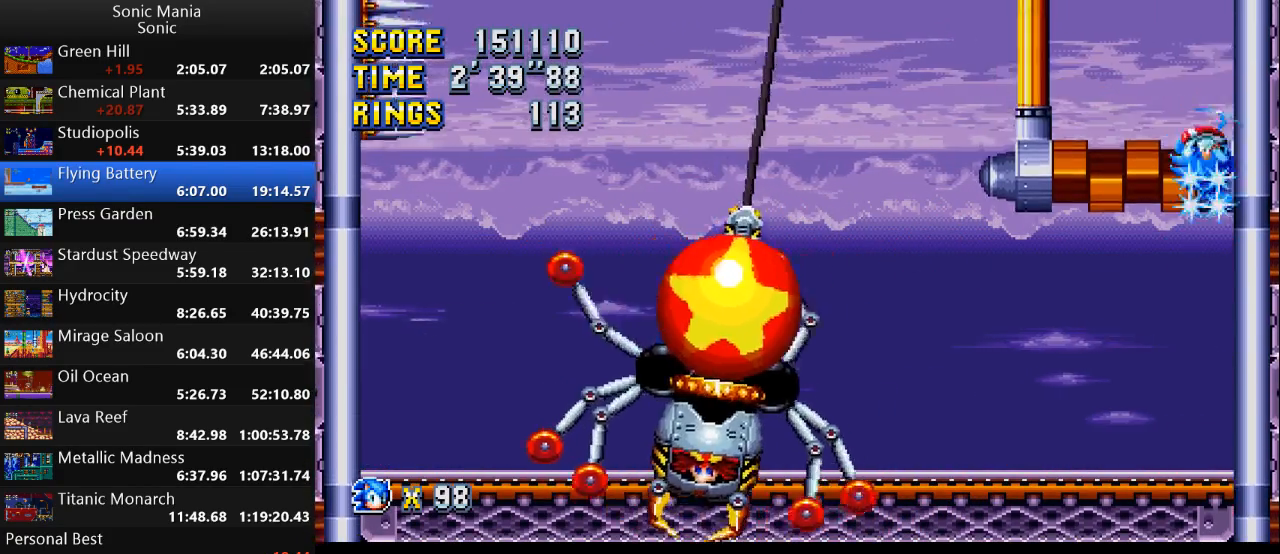
{"buttons": [], "left_stick": "left", "right_stick": "center", "events": [[33, "A", "down"], [167, "A", "up"]]}
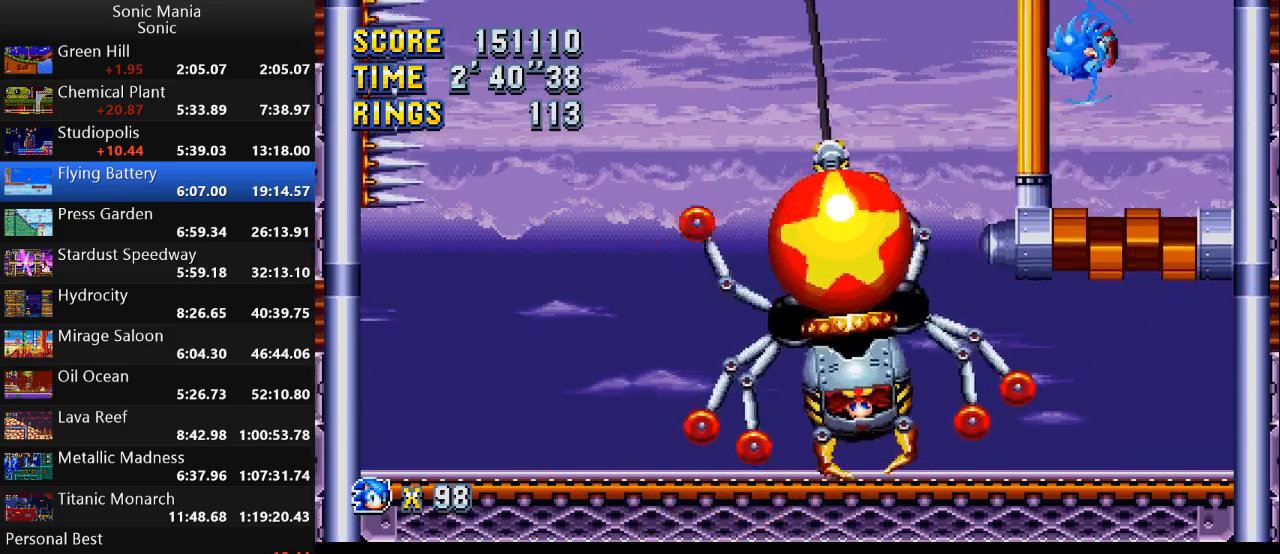
{"buttons": [], "left_stick": "left", "right_stick": "center", "events": []}
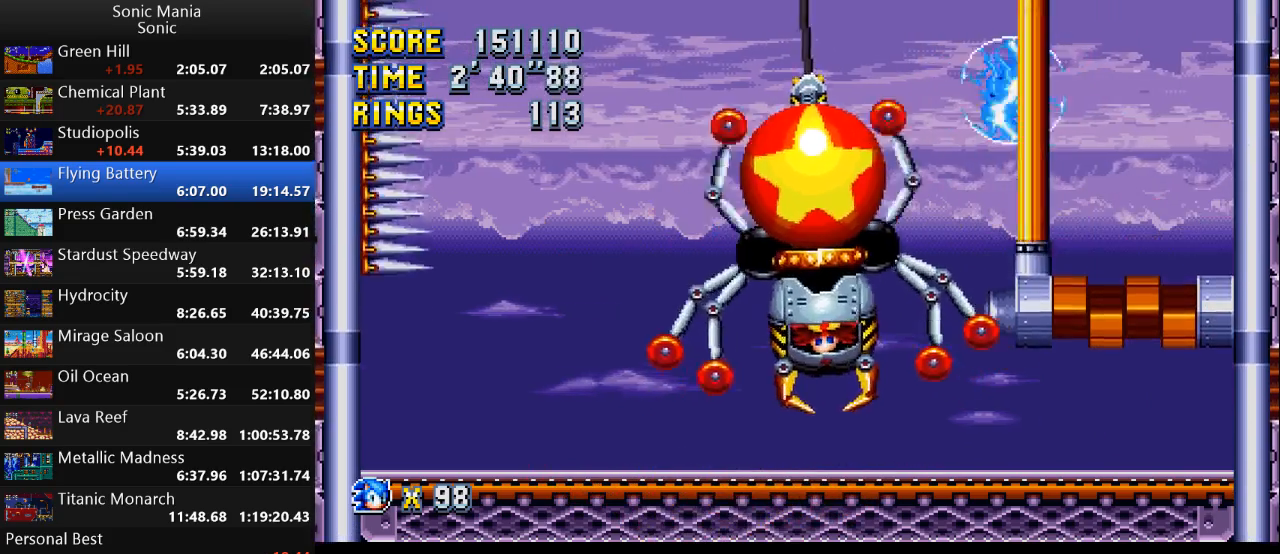
{"buttons": ["A"], "left_stick": "left", "right_stick": "center", "events": [[400, "A", "down"]]}
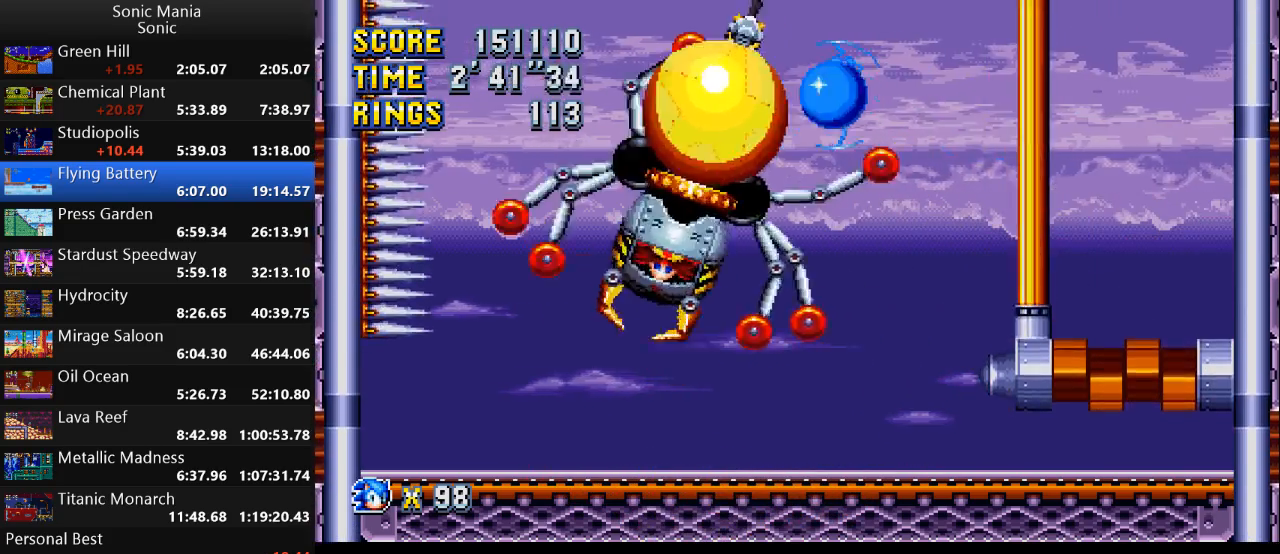
{"buttons": [], "left_stick": "center", "right_stick": "center", "events": [[67, "A", "up"], [467, "left_stick", "center"]]}
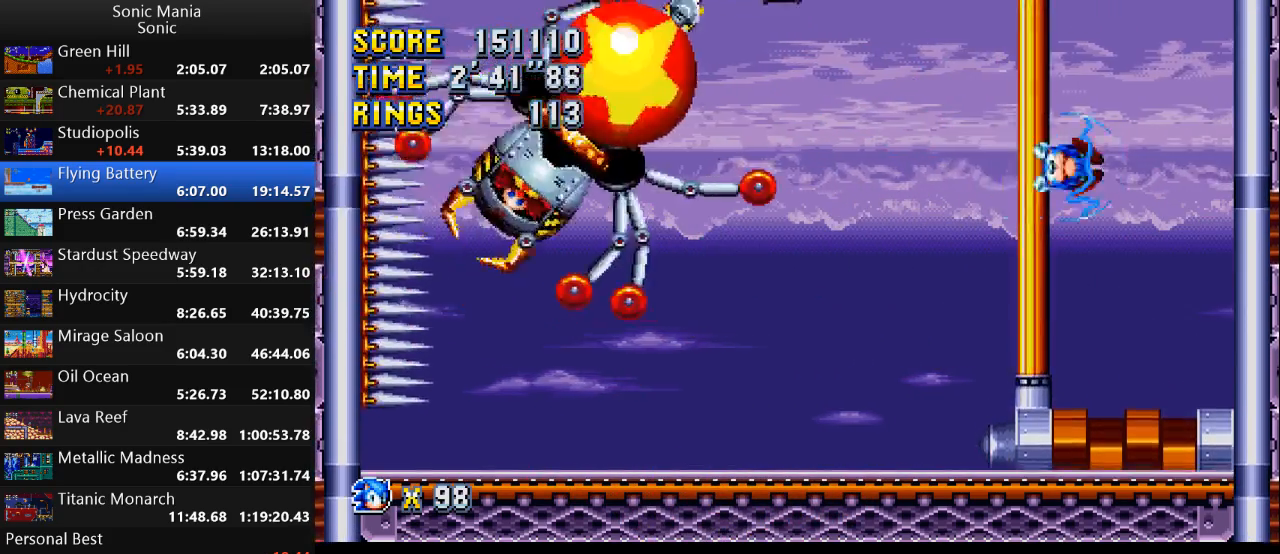
{"buttons": [], "left_stick": "center", "right_stick": "center", "events": [[100, "left_stick", "left"], [233, "left_stick", "center"]]}
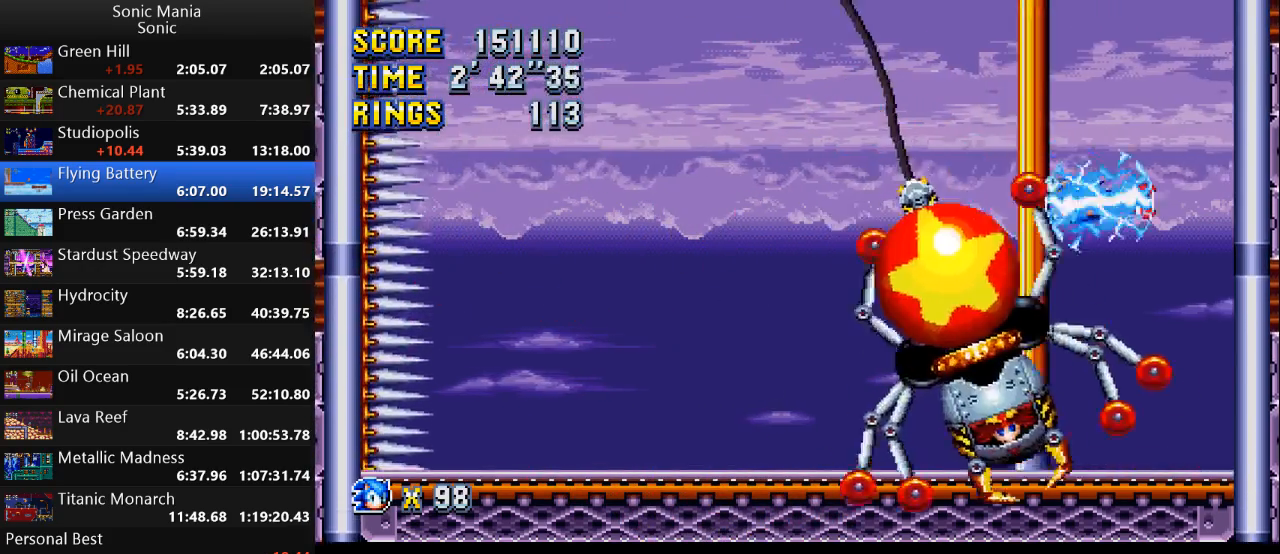
{"buttons": [], "left_stick": "up", "right_stick": "center", "events": [[433, "left_stick", "up"]]}
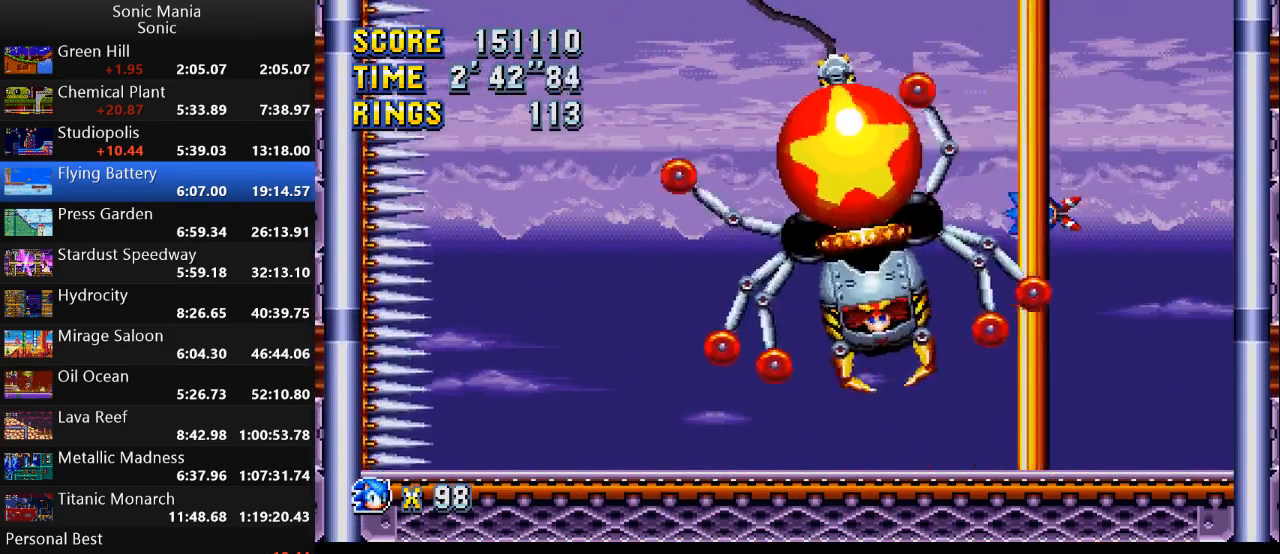
{"buttons": [], "left_stick": "up", "right_stick": "center", "events": [[200, "left_stick", "center"], [300, "left_stick", "up"]]}
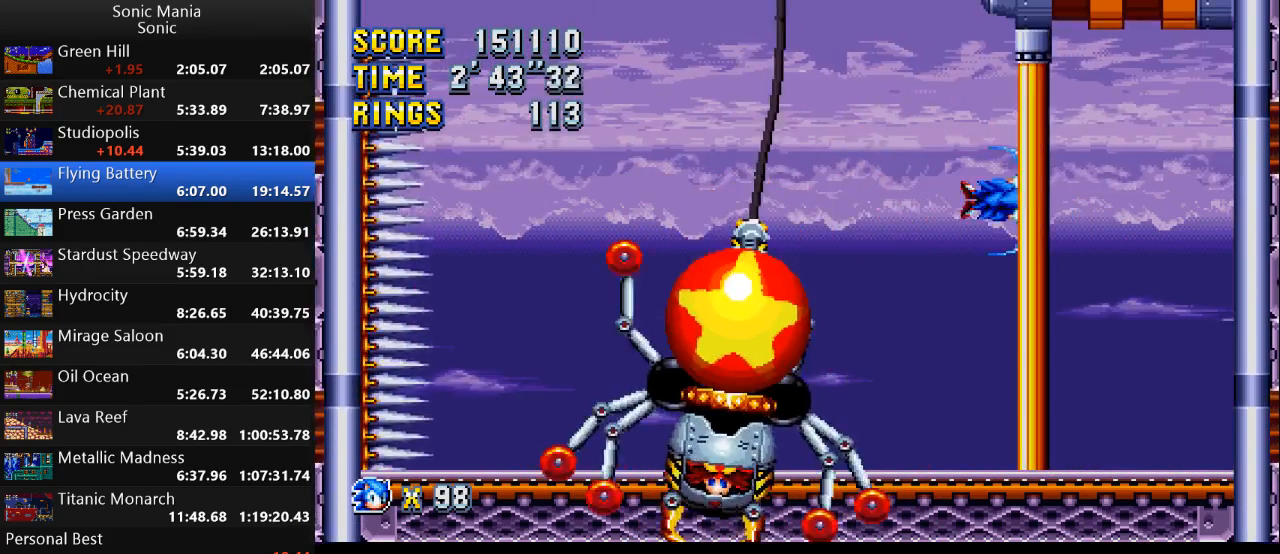
{"buttons": [], "left_stick": "left", "right_stick": "center", "events": [[67, "left_stick", "center"], [467, "left_stick", "left"]]}
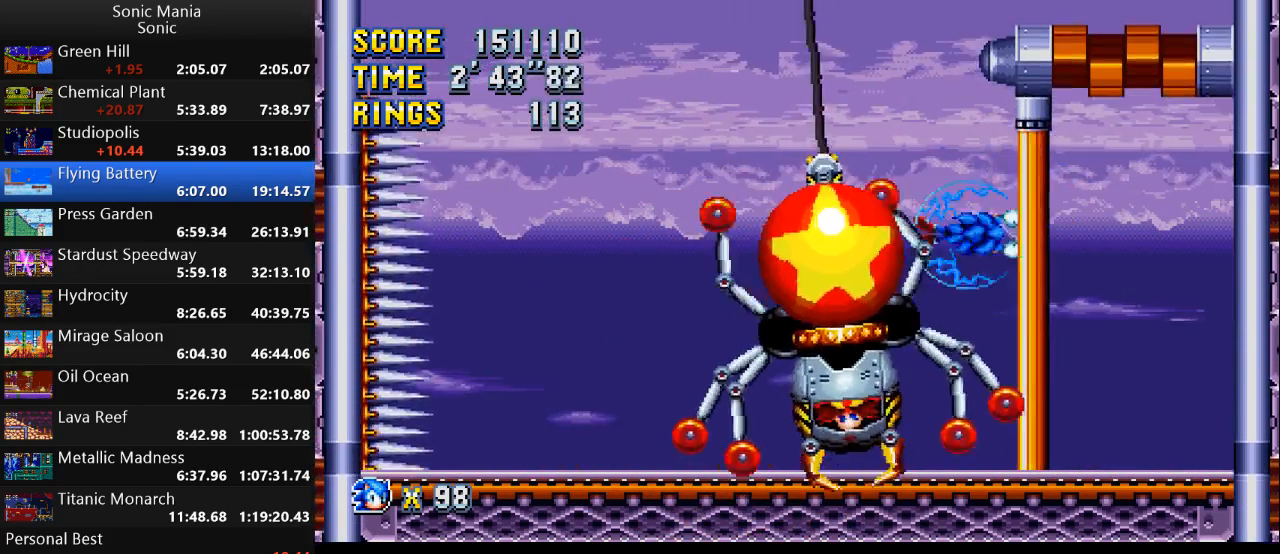
{"buttons": ["A"], "left_stick": "left", "right_stick": "center", "events": [[333, "A", "down"]]}
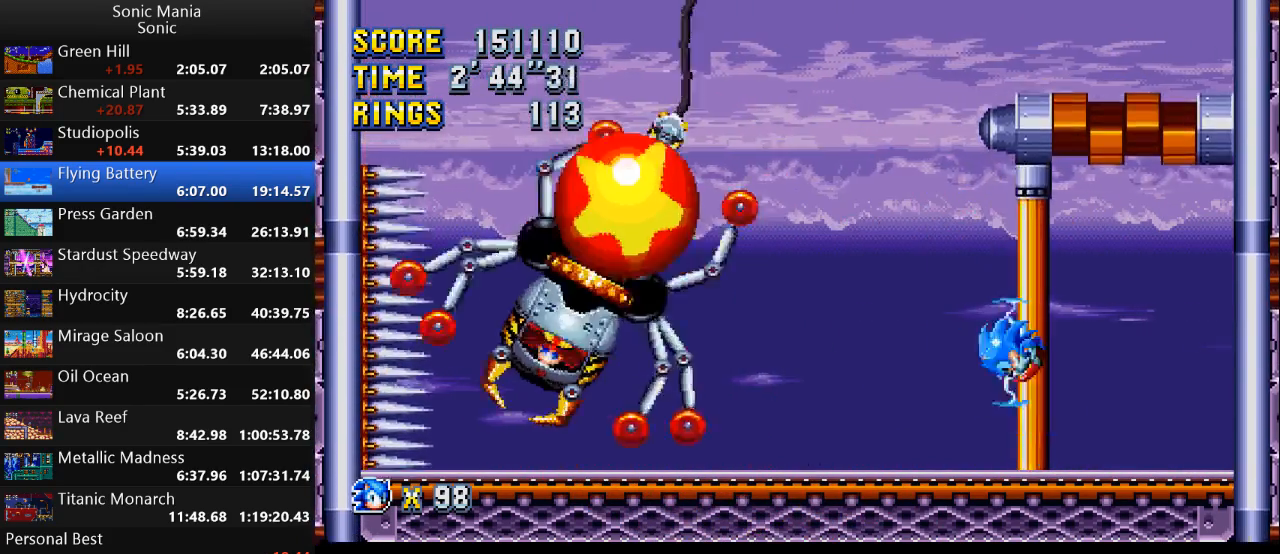
{"buttons": [], "left_stick": "center", "right_stick": "center", "events": [[33, "A", "up"], [400, "left_stick", "center"]]}
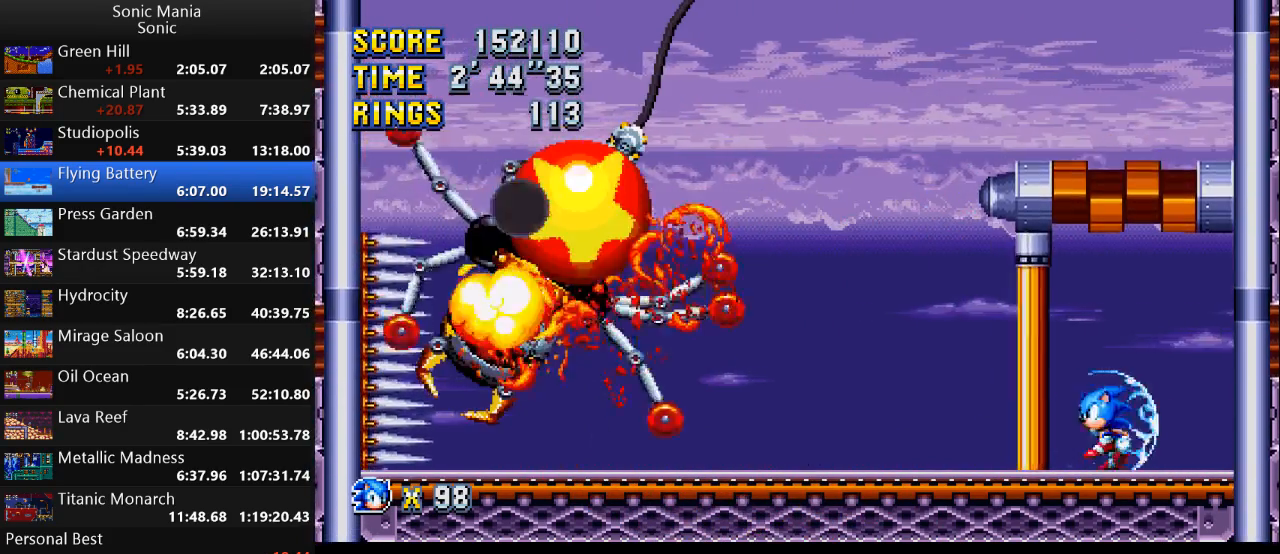
{"buttons": [], "left_stick": "left", "right_stick": "center", "events": [[67, "left_stick", "left"], [100, "A", "down"], [500, "A", "up"]]}
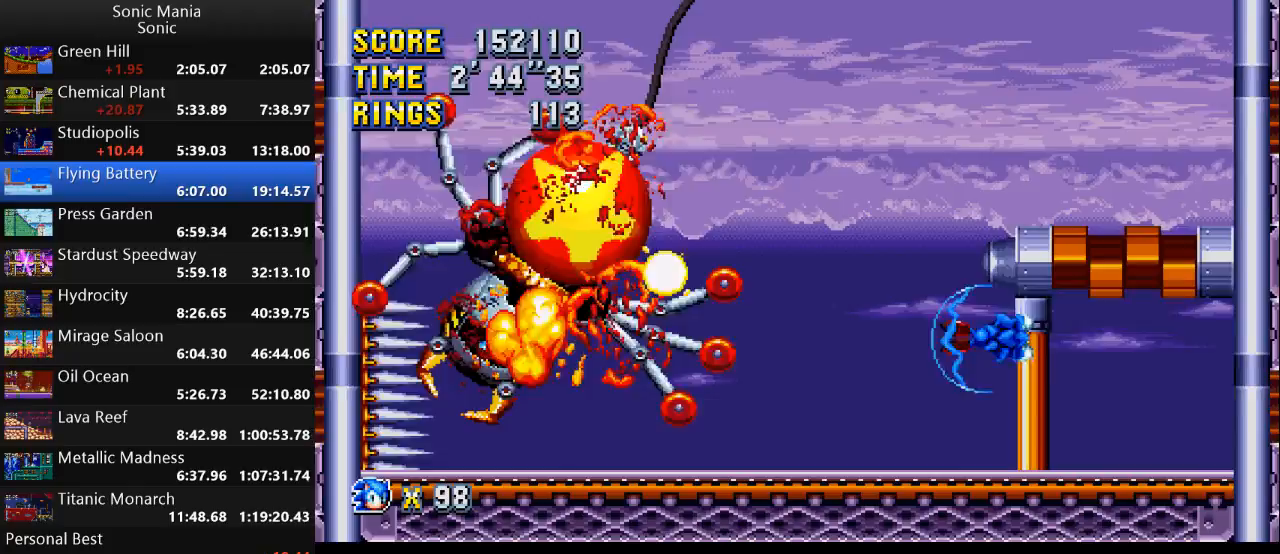
{"buttons": [], "left_stick": "up-right", "right_stick": "center", "events": [[267, "A", "down"], [367, "left_stick", "up-right"], [400, "A", "up"]]}
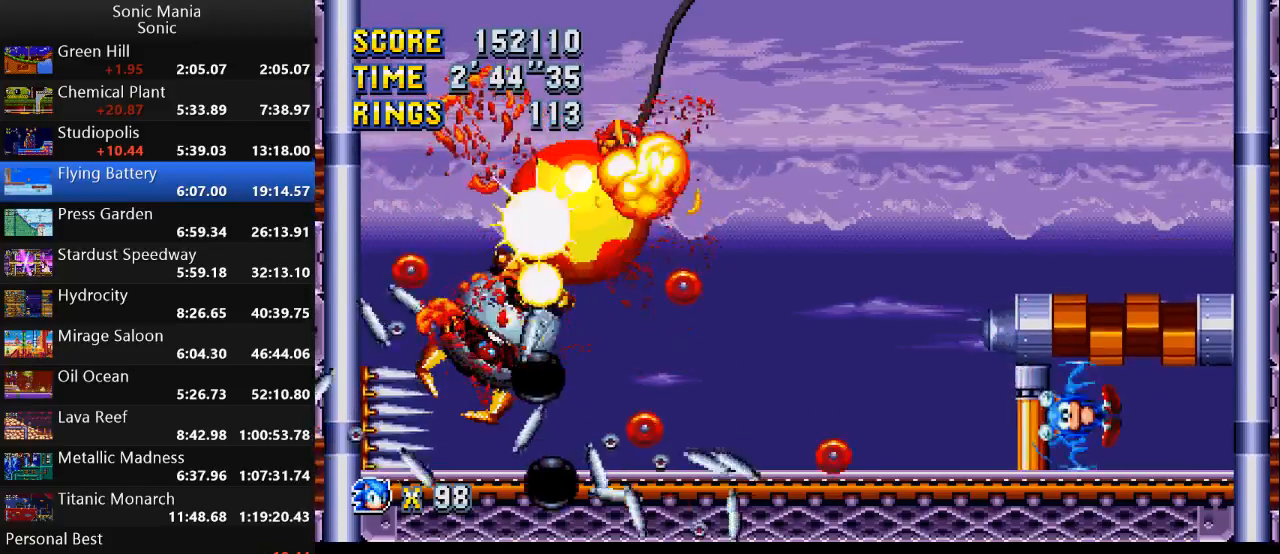
{"buttons": [], "left_stick": "left", "right_stick": "center", "events": [[200, "left_stick", "left"], [300, "A", "down"], [400, "A", "up"]]}
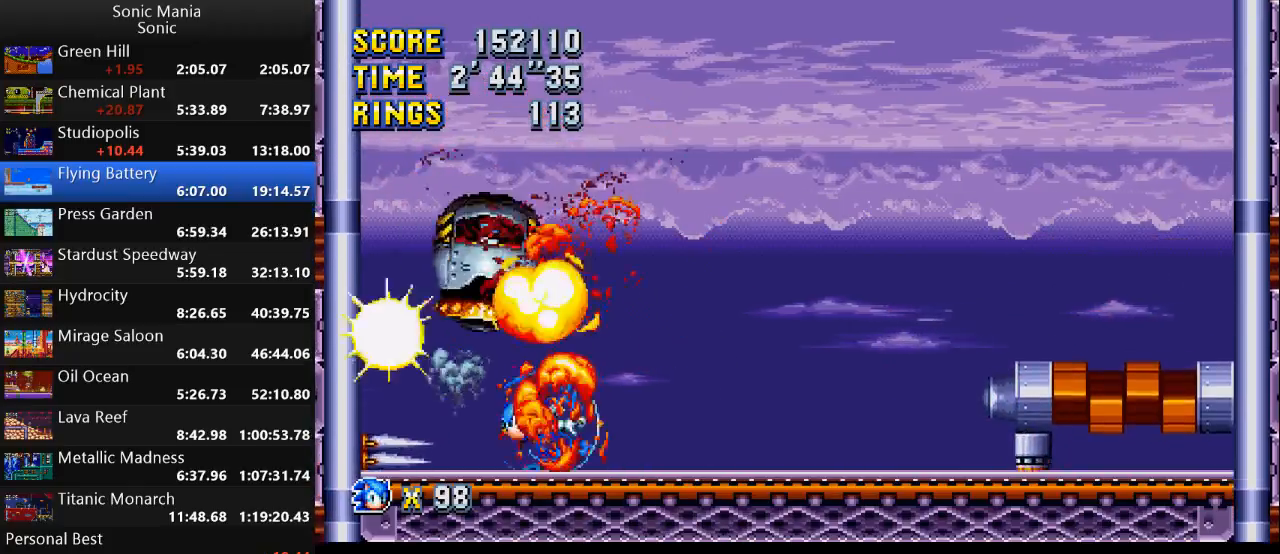
{"buttons": [], "left_stick": "right", "right_stick": "center", "events": [[100, "left_stick", "right"], [167, "A", "down"], [267, "A", "up"]]}
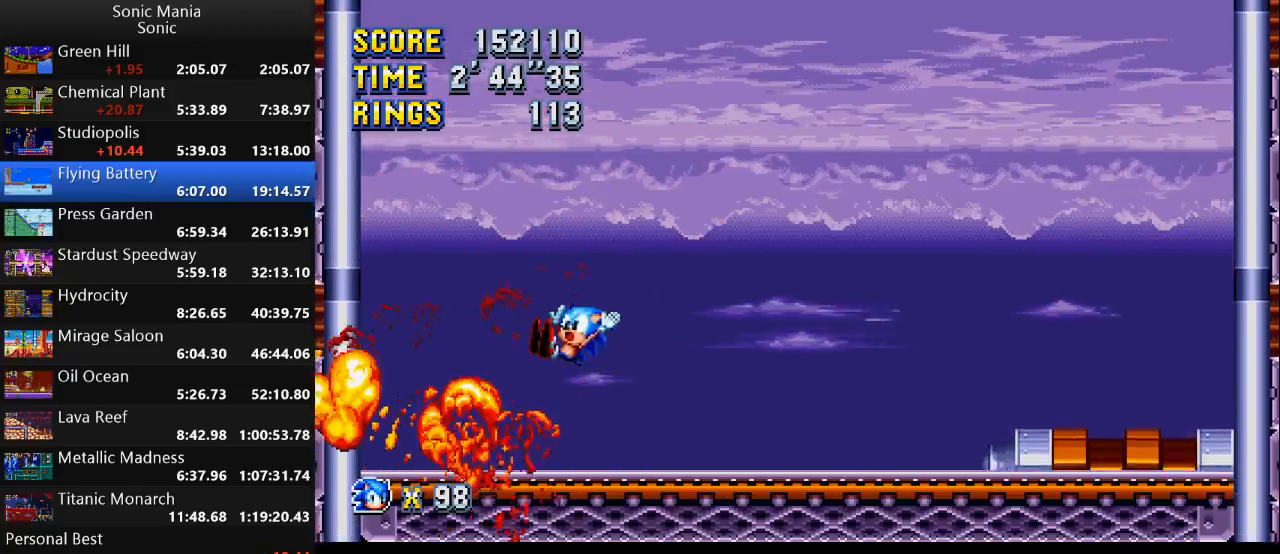
{"buttons": [], "left_stick": "right", "right_stick": "center", "events": [[300, "left_stick", "center"], [433, "left_stick", "right"]]}